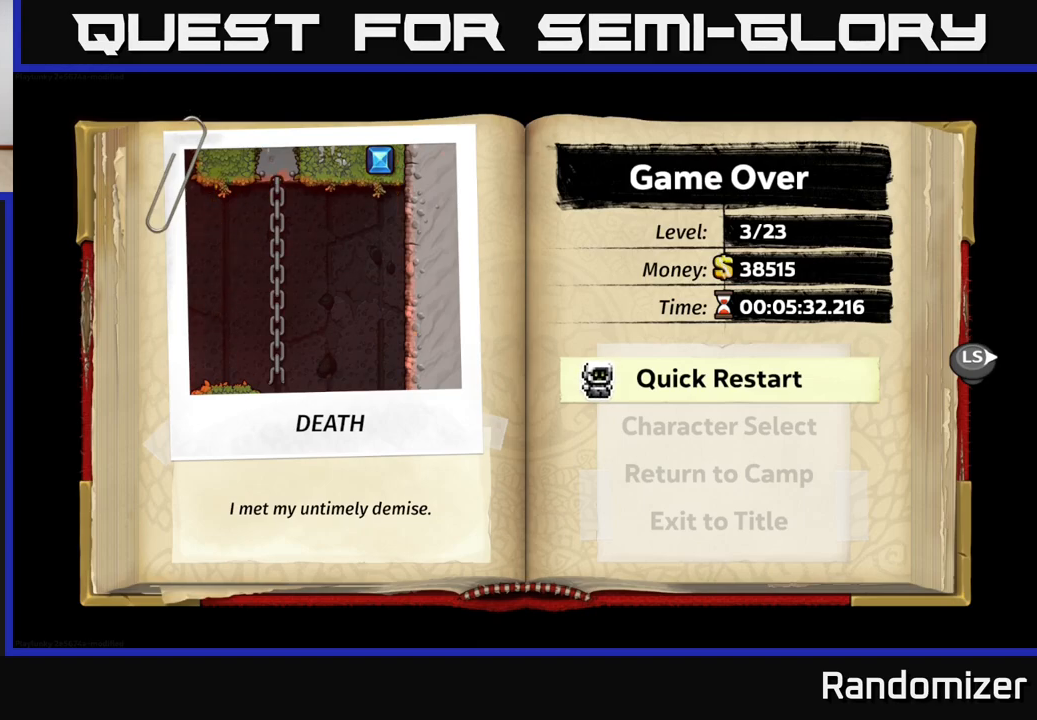
Gameplay with a controller (Xbox layout); each line is a JSON object with the inputs held at the frame after it. "events" lists button and stick changes between this image and that frame as [ms after this image, input, new state], when the widget could be followed in between.
{"buttons": [], "left_stick": "left", "right_stick": "center", "events": [[217, "A", "down"], [350, "A", "up"], [500, "left_stick", "left"]]}
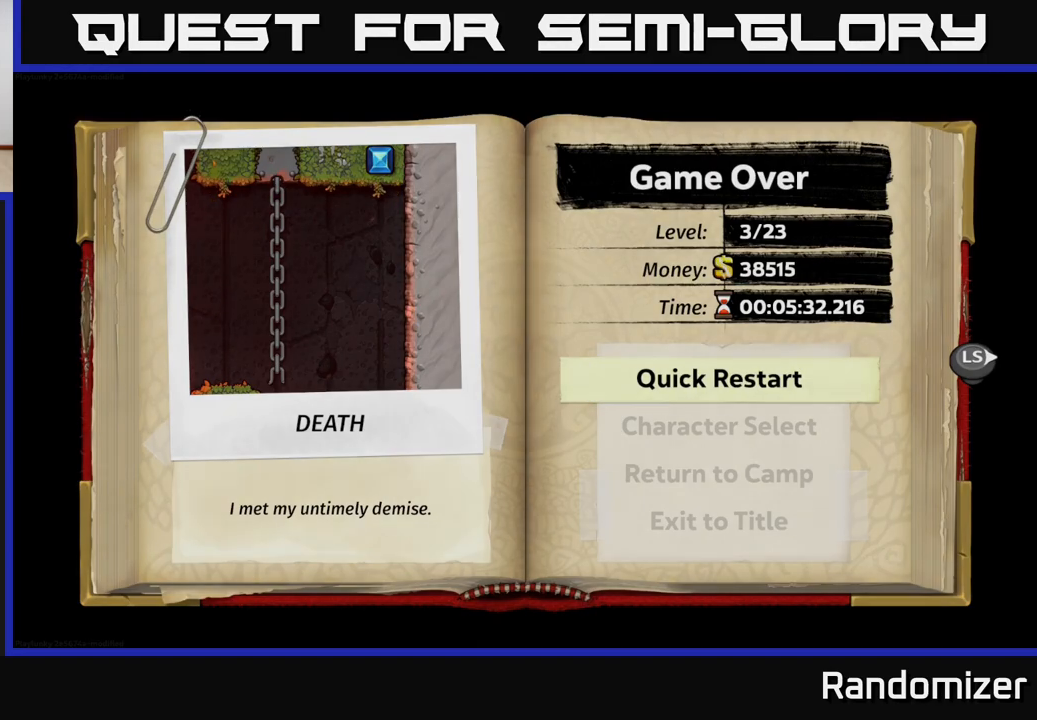
{"buttons": [], "left_stick": "center", "right_stick": "center", "events": [[117, "left_stick", "center"]]}
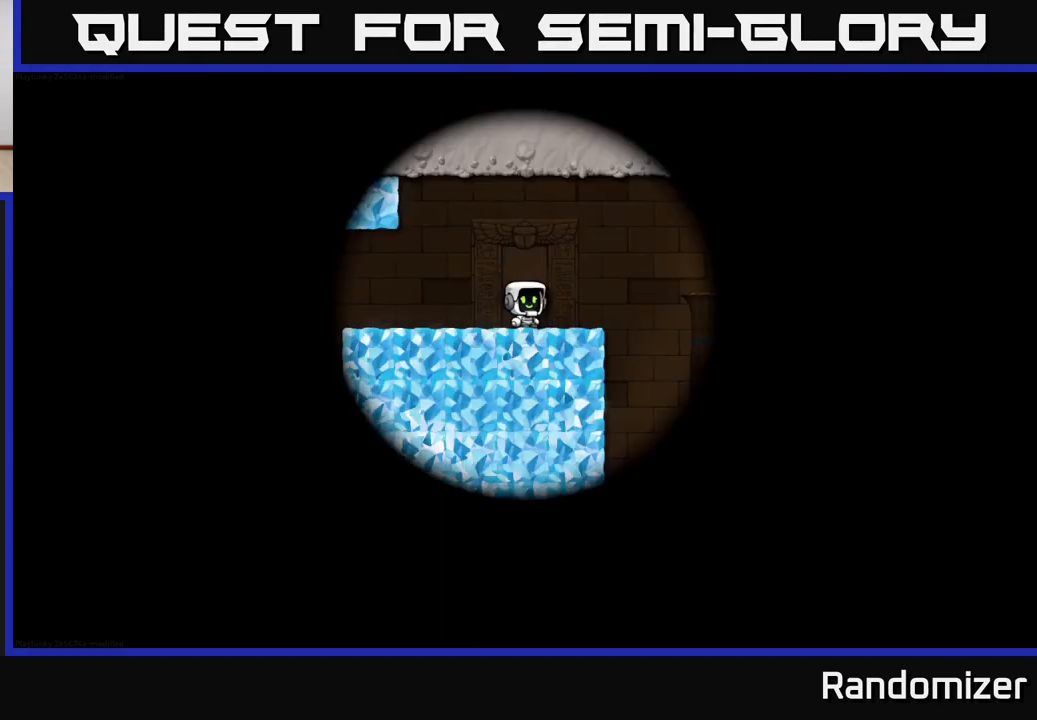
{"buttons": [], "left_stick": "center", "right_stick": "center", "events": []}
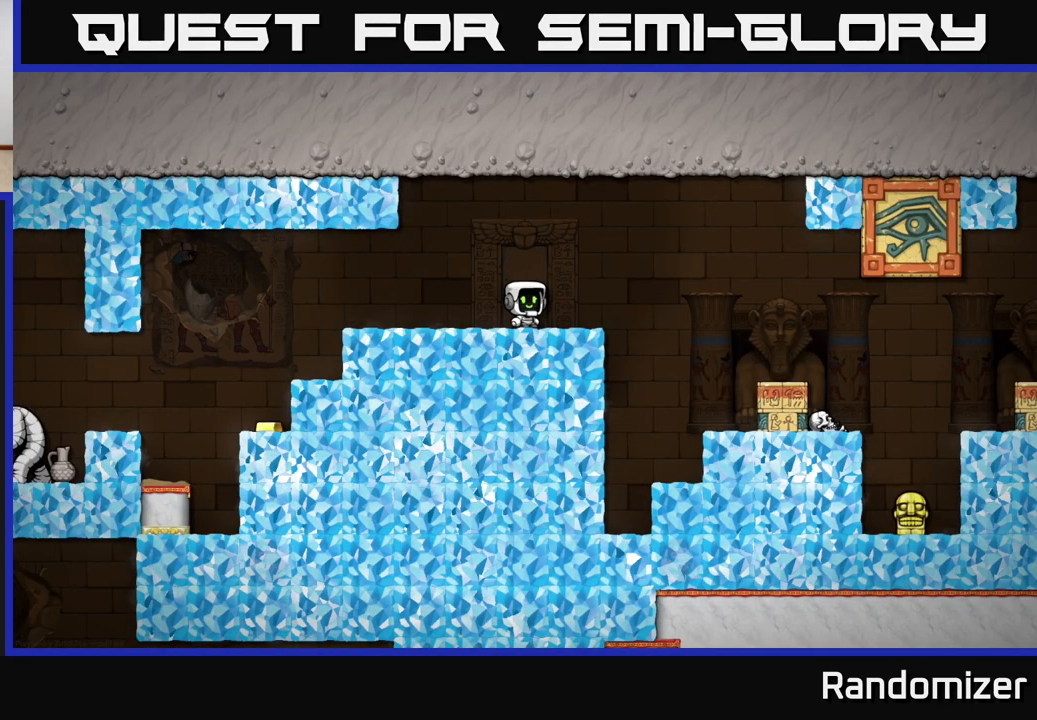
{"buttons": ["A"], "left_stick": "right", "right_stick": "center", "events": [[283, "left_stick", "right"], [433, "A", "down"]]}
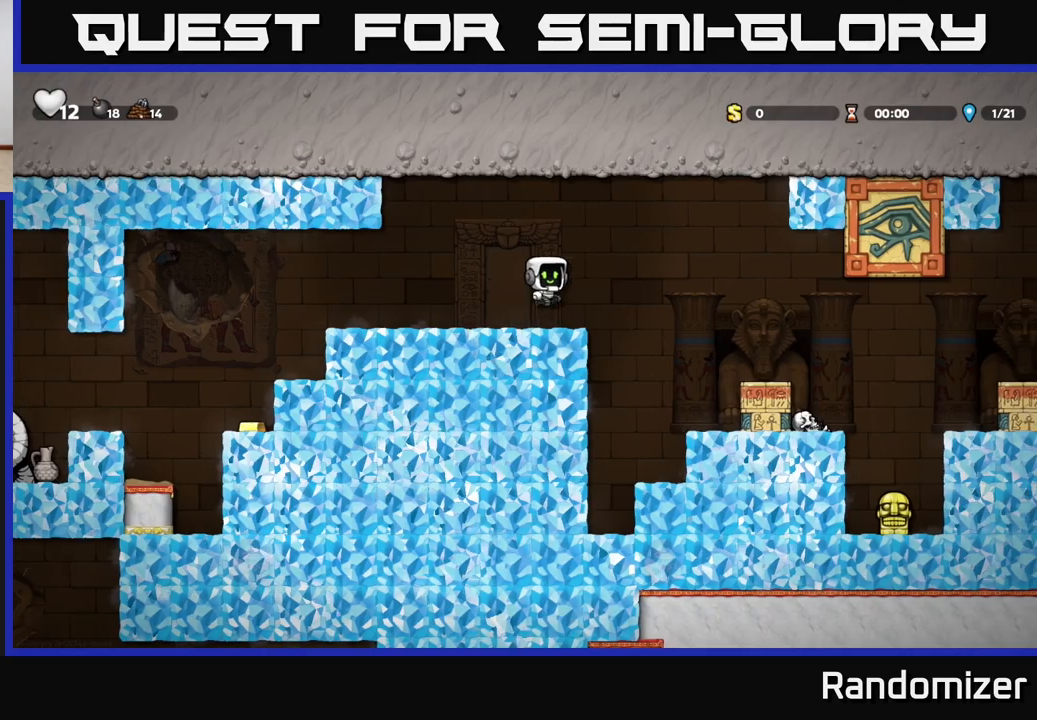
{"buttons": [], "left_stick": "left", "right_stick": "center", "events": [[383, "left_stick", "left"], [400, "A", "up"]]}
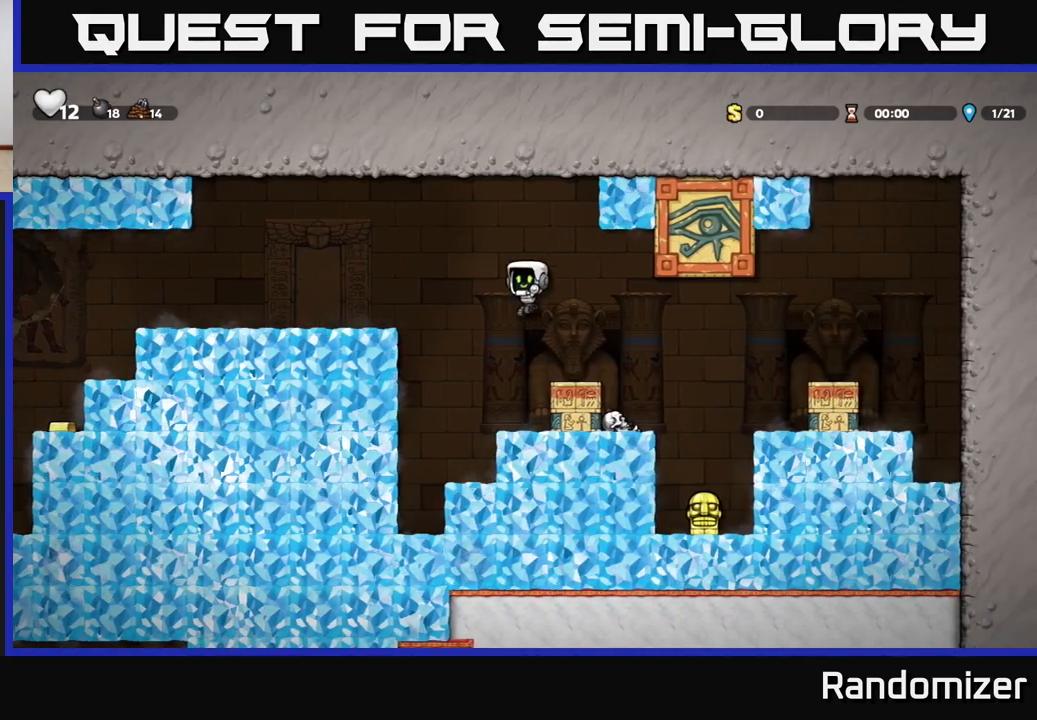
{"buttons": [], "left_stick": "right", "right_stick": "center", "events": [[17, "left_stick", "center"], [233, "left_stick", "right"]]}
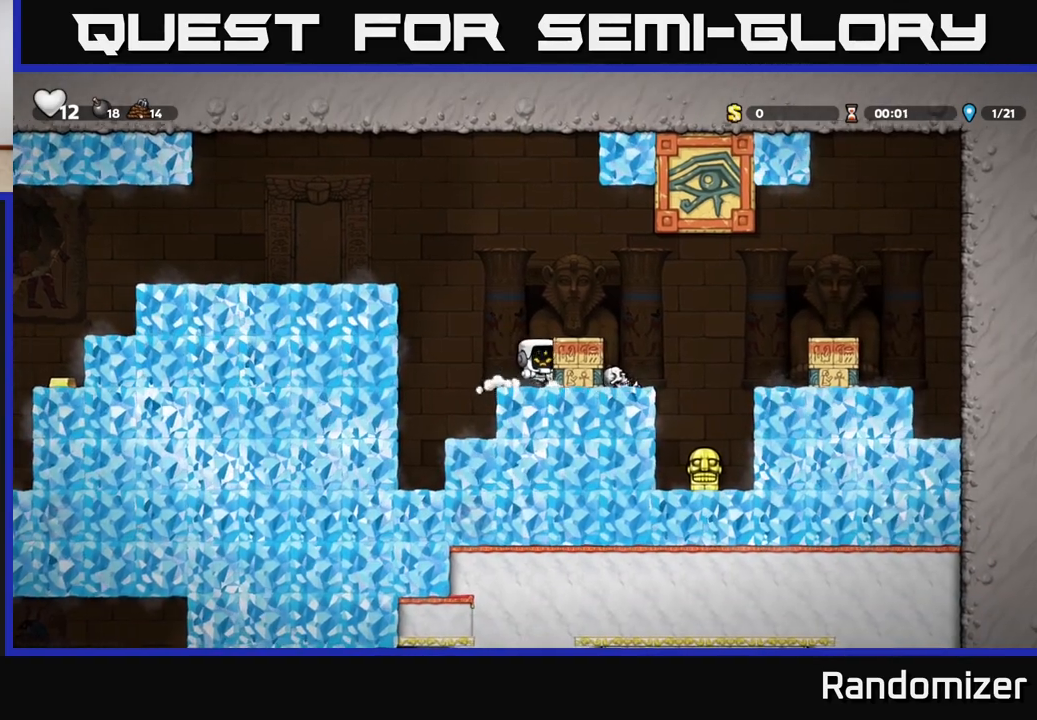
{"buttons": [], "left_stick": "right", "right_stick": "center", "events": []}
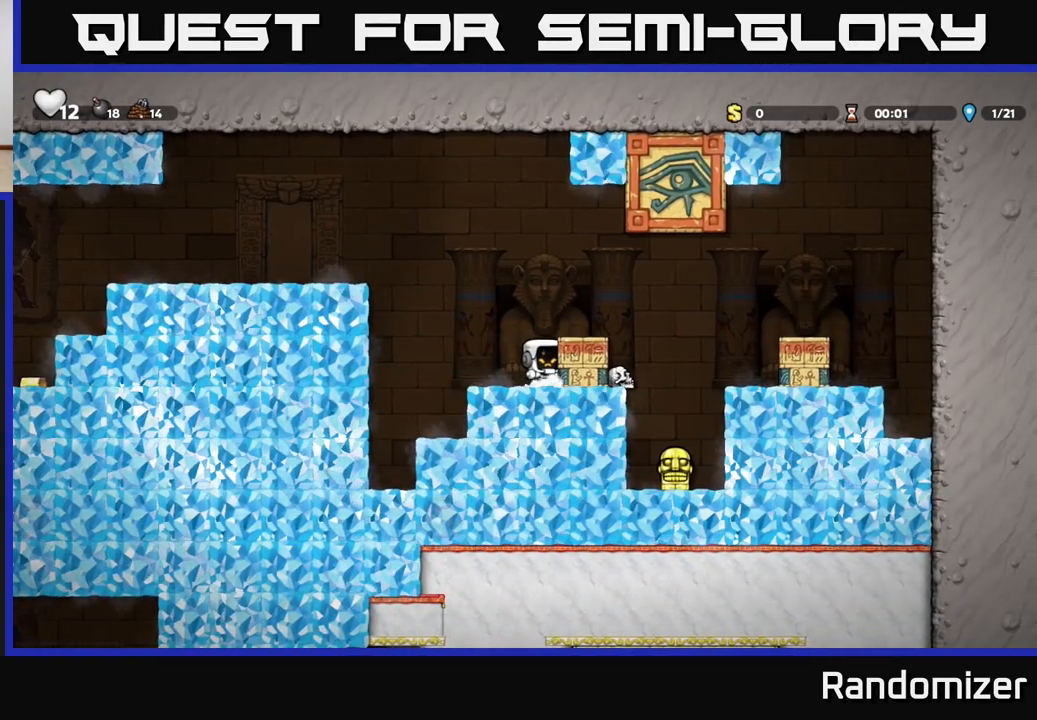
{"buttons": [], "left_stick": "right", "right_stick": "center", "events": []}
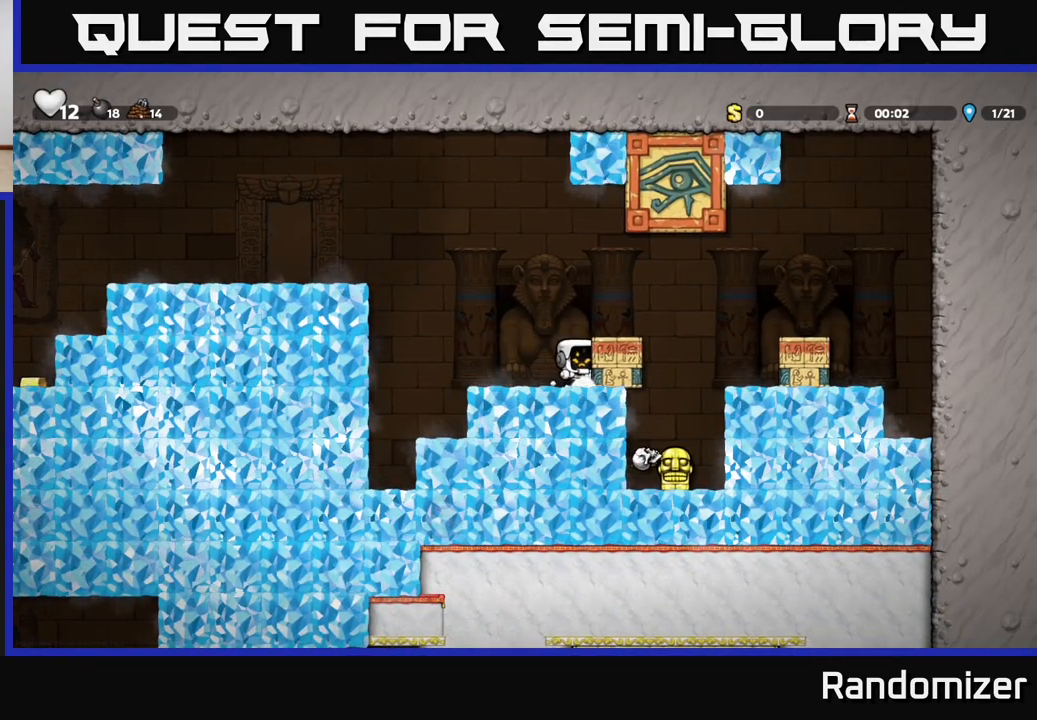
{"buttons": [], "left_stick": "center", "right_stick": "center", "events": [[150, "left_stick", "left"], [317, "left_stick", "center"]]}
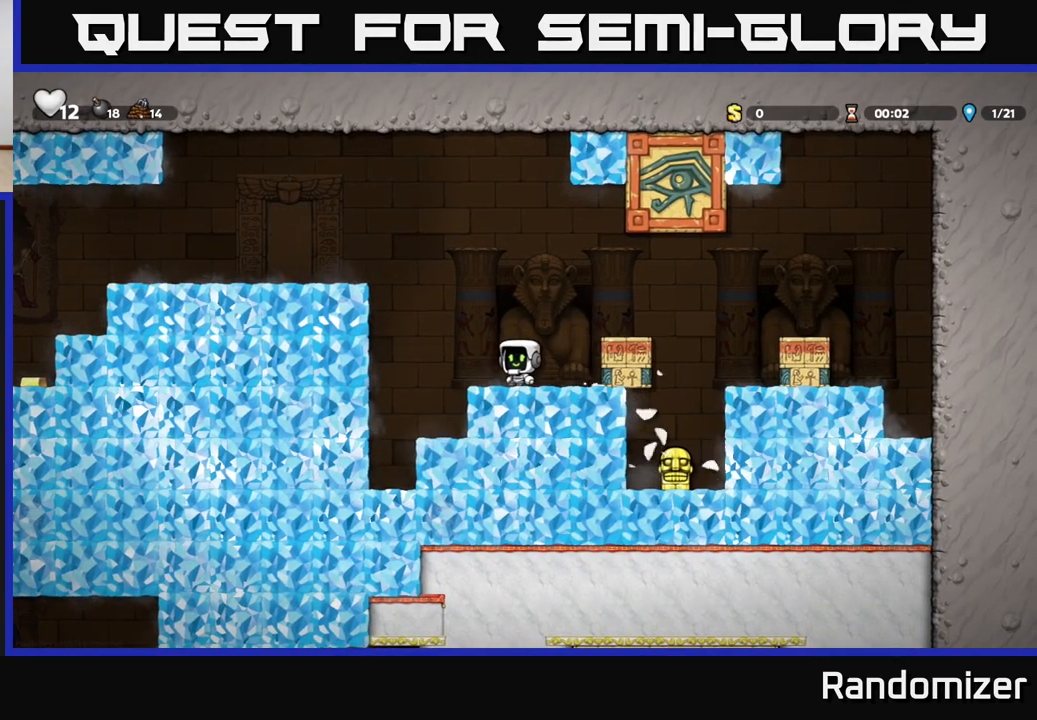
{"buttons": ["A"], "left_stick": "right", "right_stick": "center", "events": [[133, "left_stick", "right"], [183, "A", "down"]]}
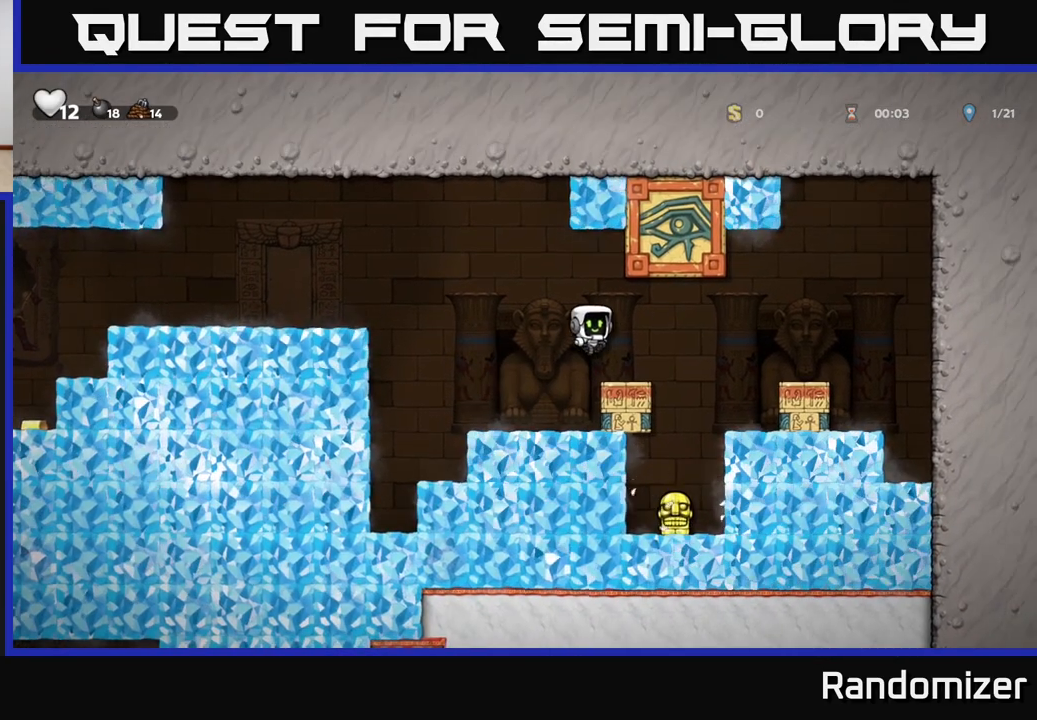
{"buttons": [], "left_stick": "center", "right_stick": "center", "events": [[100, "A", "up"], [233, "left_stick", "left"], [417, "left_stick", "center"]]}
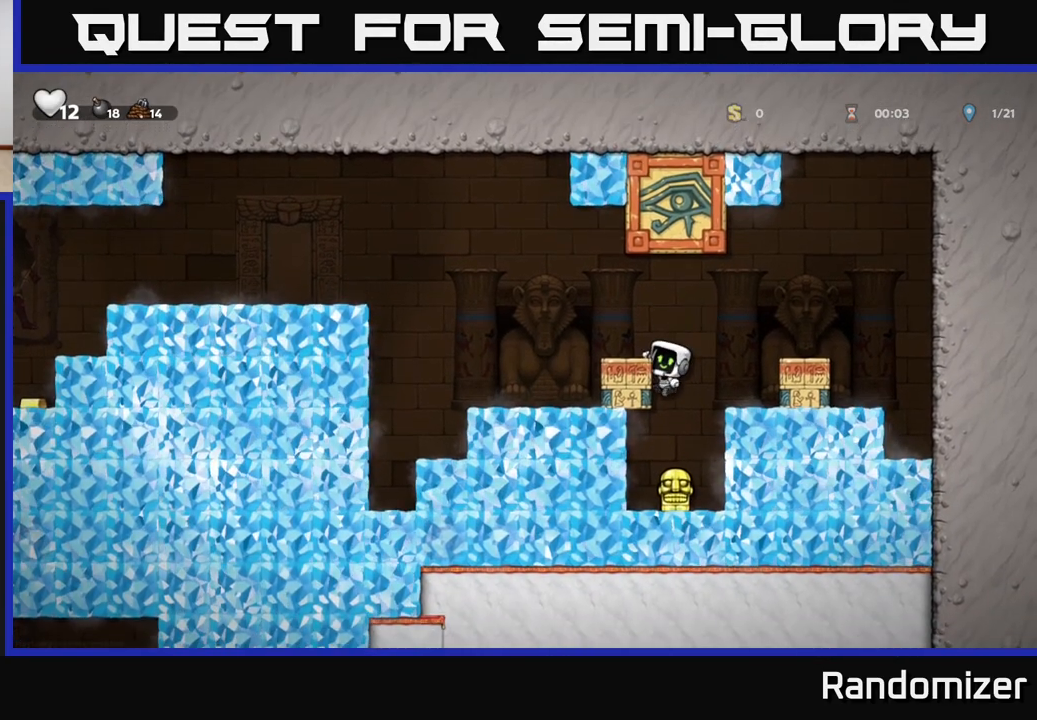
{"buttons": [], "left_stick": "down", "right_stick": "center", "events": [[283, "left_stick", "down"]]}
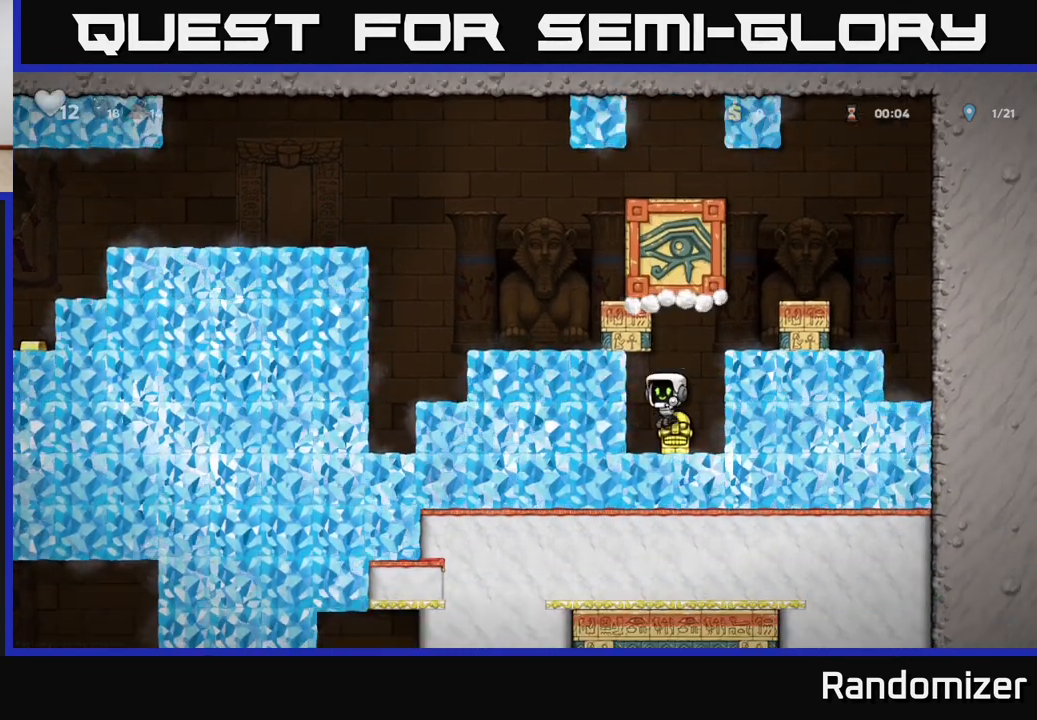
{"buttons": ["X"], "left_stick": "down", "right_stick": "center", "events": [[100, "left_stick", "center"], [350, "left_stick", "down-right"], [400, "left_stick", "down"], [417, "X", "down"]]}
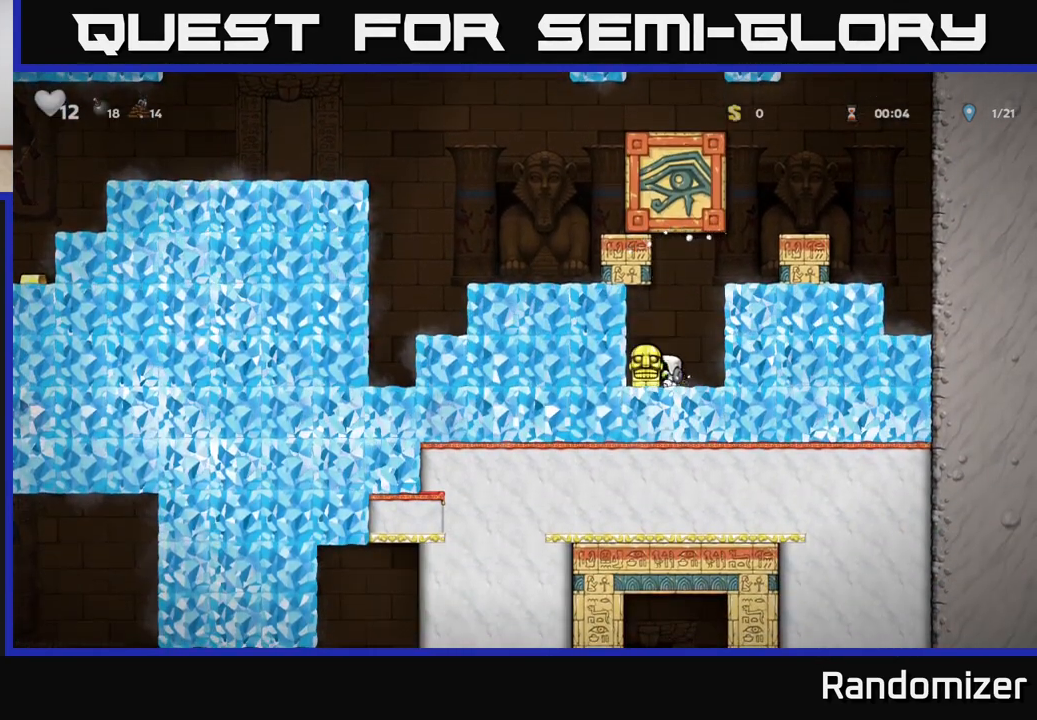
{"buttons": ["A"], "left_stick": "right", "right_stick": "center", "events": [[33, "X", "up"], [67, "left_stick", "center"], [367, "left_stick", "right"], [433, "A", "down"]]}
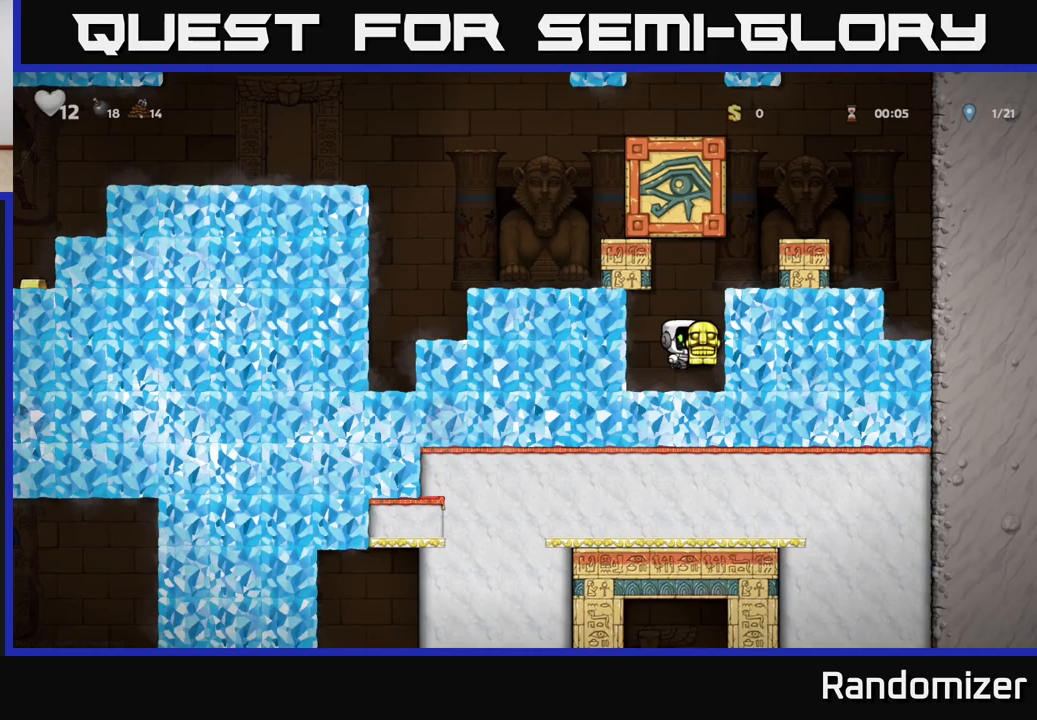
{"buttons": ["A"], "left_stick": "right", "right_stick": "center", "events": [[167, "A", "up"], [267, "left_stick", "center"], [417, "A", "down"], [450, "left_stick", "right"]]}
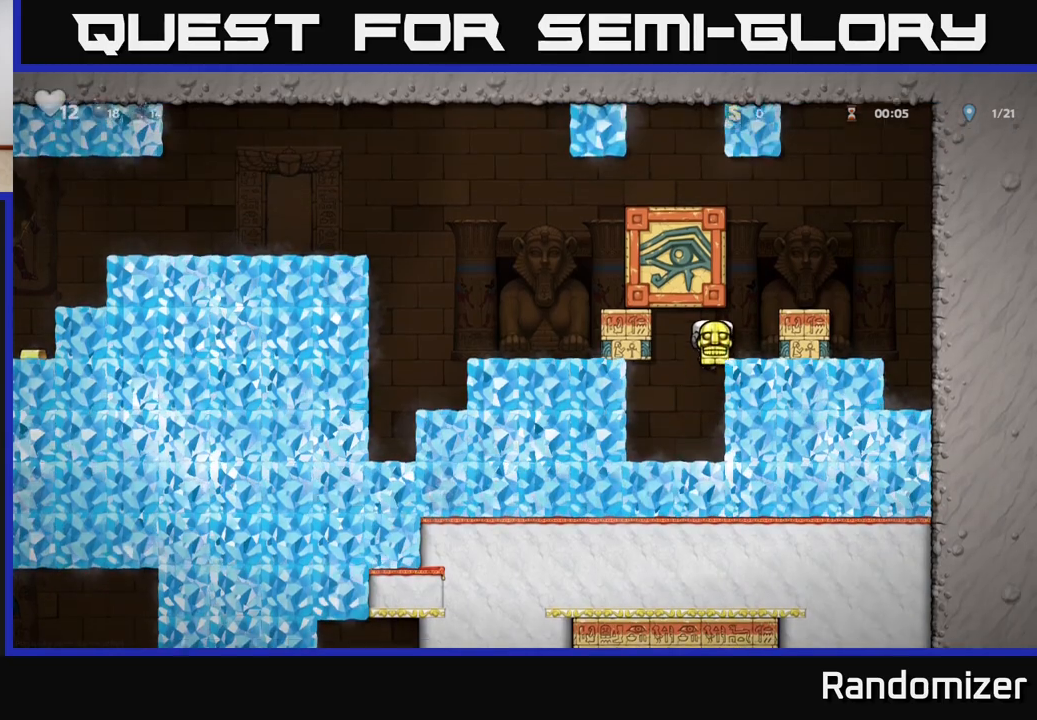
{"buttons": [], "left_stick": "center", "right_stick": "center", "events": [[33, "A", "up"], [117, "left_stick", "center"]]}
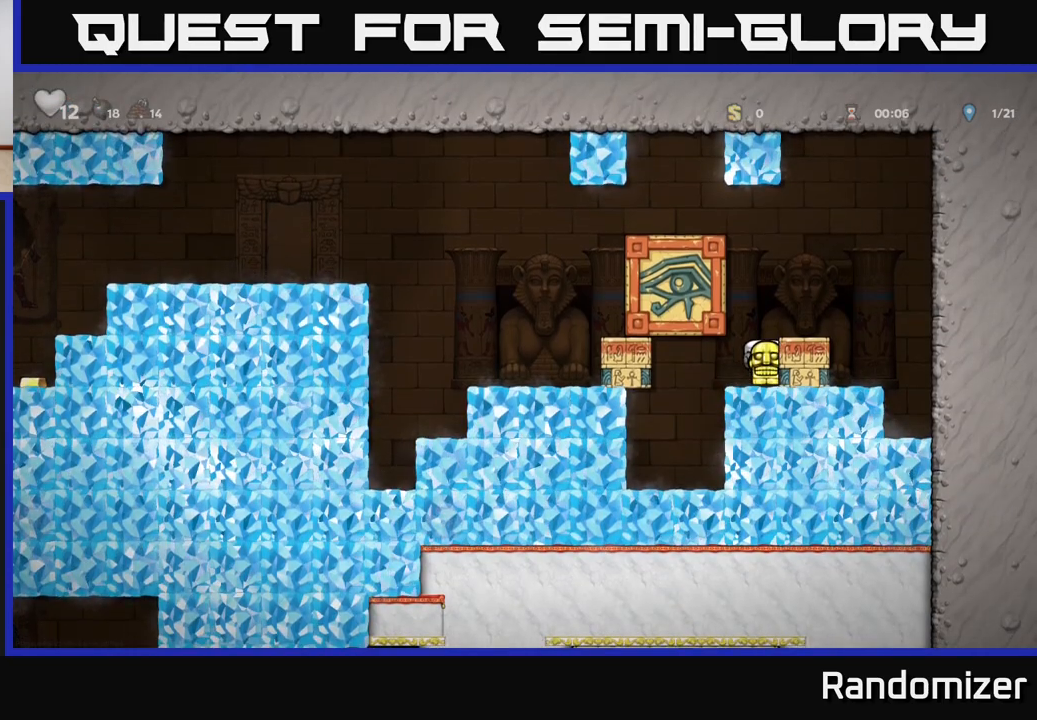
{"buttons": [], "left_stick": "center", "right_stick": "center", "events": [[350, "A", "down"], [400, "A", "up"]]}
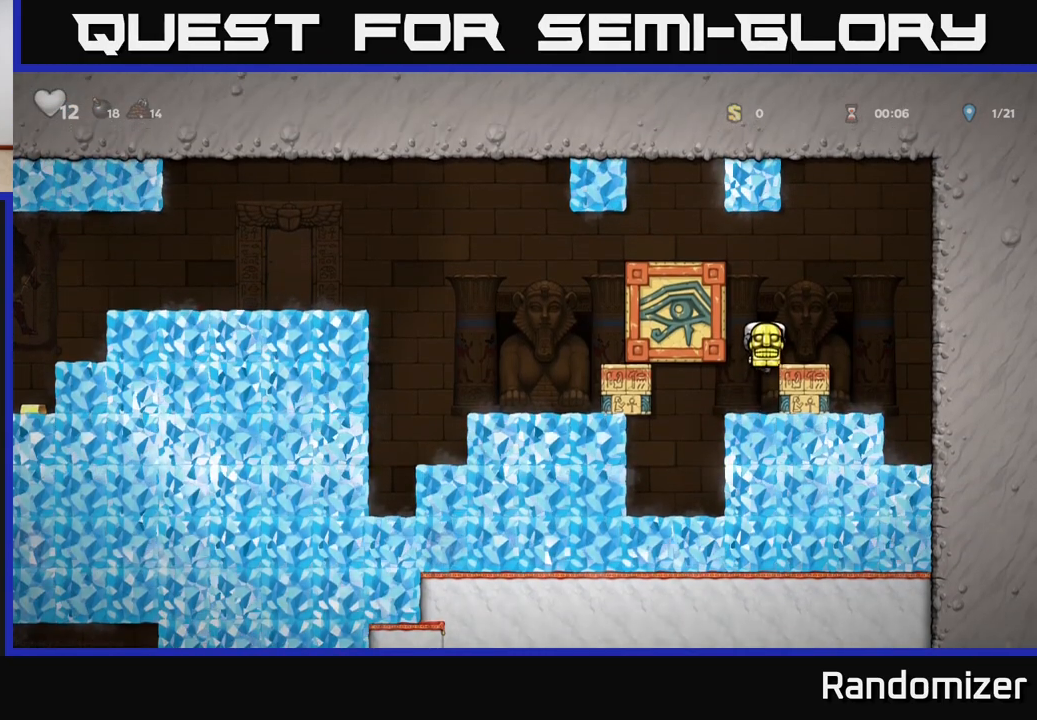
{"buttons": [], "left_stick": "center", "right_stick": "center", "events": [[117, "left_stick", "down"], [267, "A", "down"], [350, "A", "up"], [483, "left_stick", "center"]]}
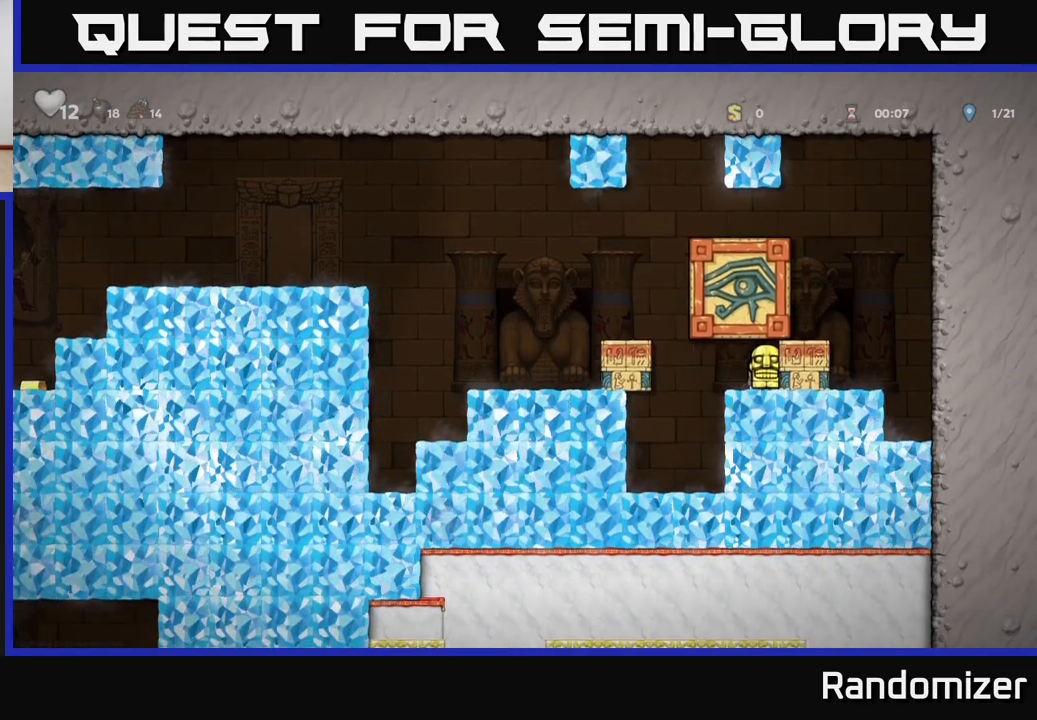
{"buttons": [], "left_stick": "left", "right_stick": "center", "events": [[217, "left_stick", "left"], [333, "A", "down"], [450, "A", "up"]]}
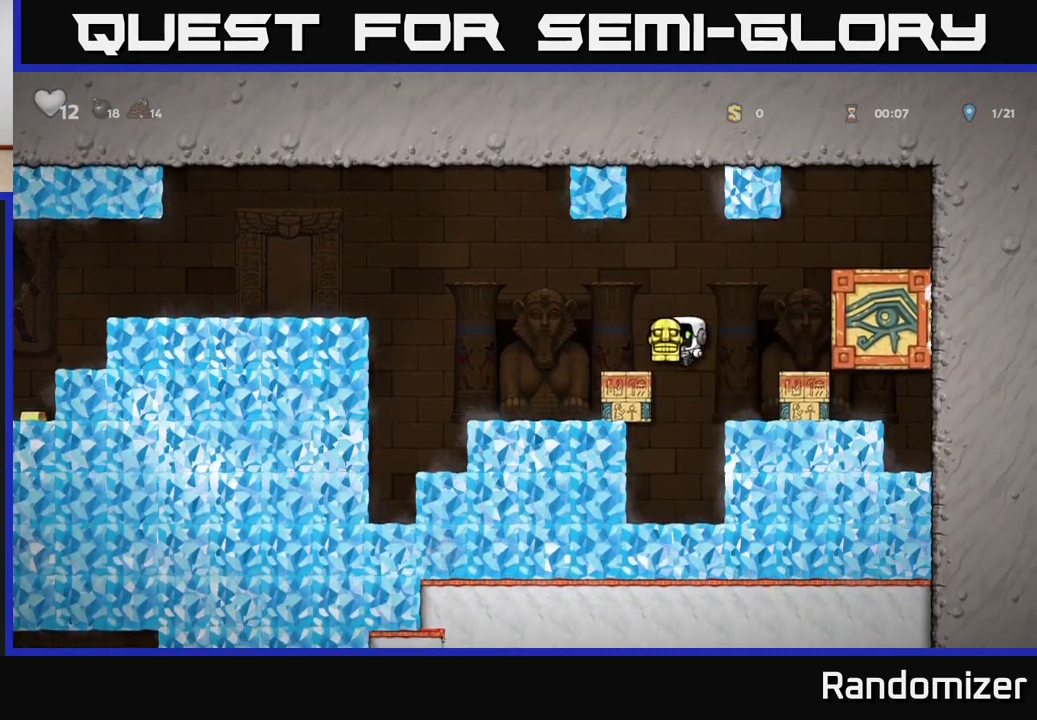
{"buttons": [], "left_stick": "left", "right_stick": "center", "events": [[317, "left_stick", "center"], [483, "left_stick", "left"]]}
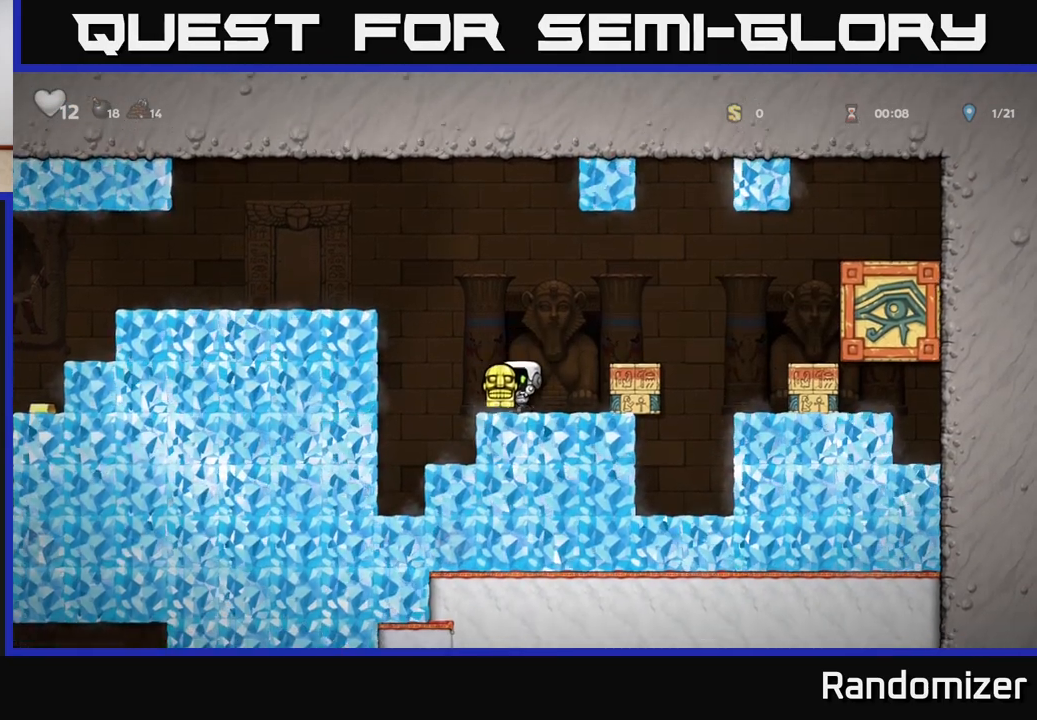
{"buttons": ["A"], "left_stick": "left", "right_stick": "center", "events": [[67, "A", "down"], [333, "A", "up"], [500, "A", "down"]]}
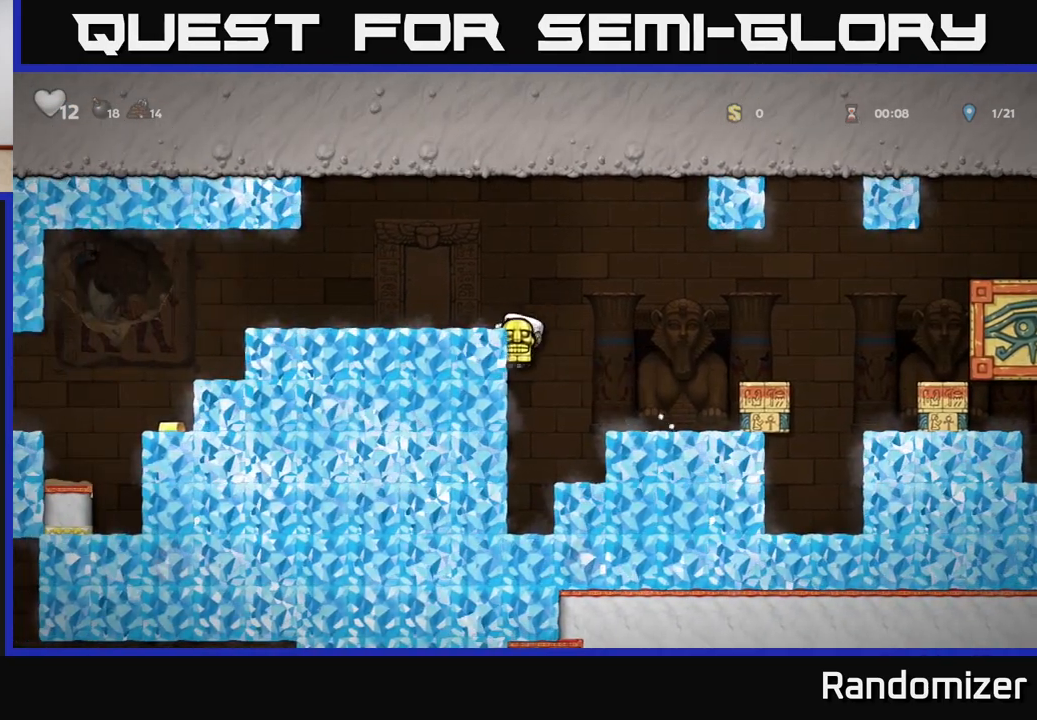
{"buttons": [], "left_stick": "left", "right_stick": "center", "events": [[100, "A", "up"]]}
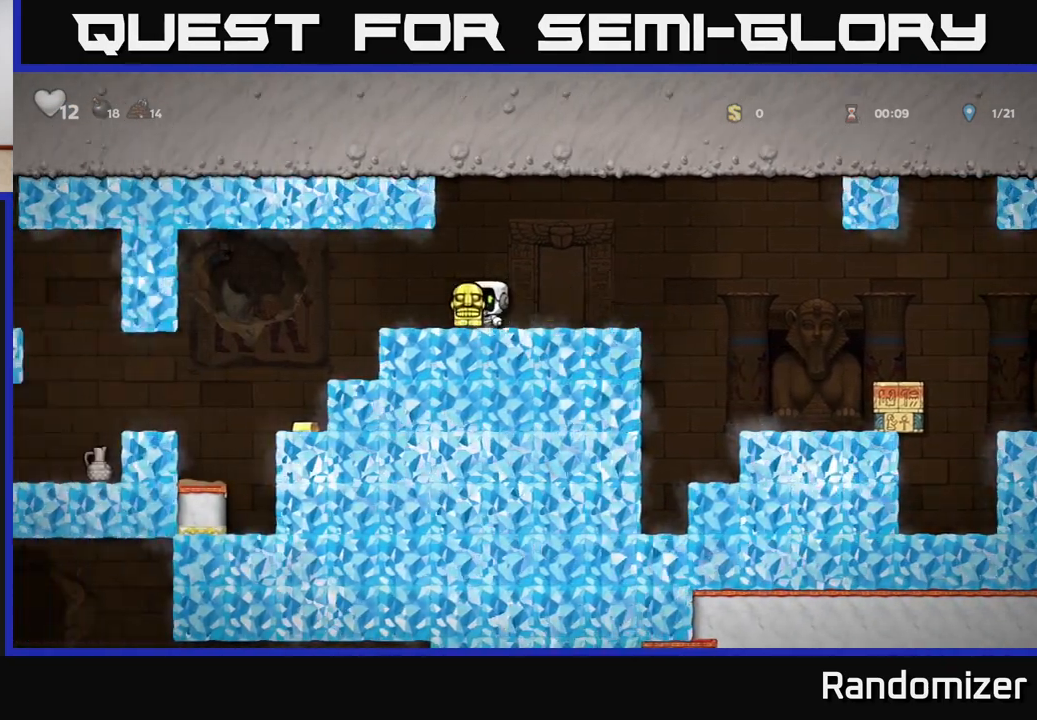
{"buttons": [], "left_stick": "right", "right_stick": "center", "events": [[17, "A", "down"], [100, "A", "up"], [367, "left_stick", "center"], [450, "left_stick", "right"]]}
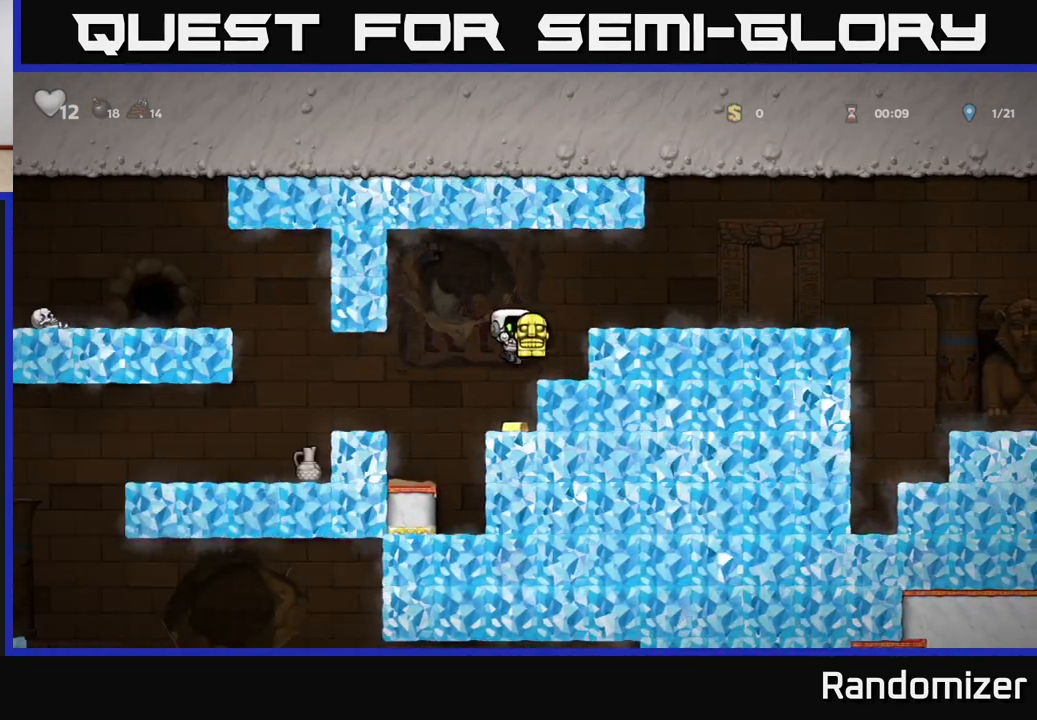
{"buttons": [], "left_stick": "left", "right_stick": "center", "events": [[167, "left_stick", "left"], [283, "A", "down"], [433, "A", "up"]]}
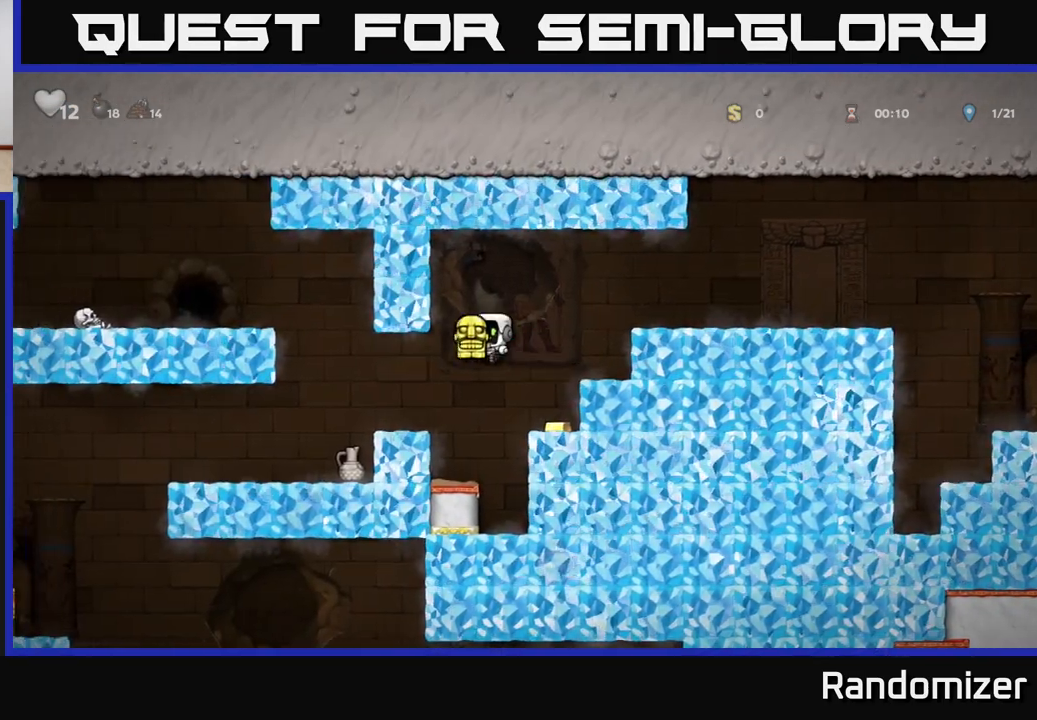
{"buttons": ["A"], "left_stick": "left", "right_stick": "center", "events": [[33, "left_stick", "right"], [417, "left_stick", "left"], [433, "A", "down"]]}
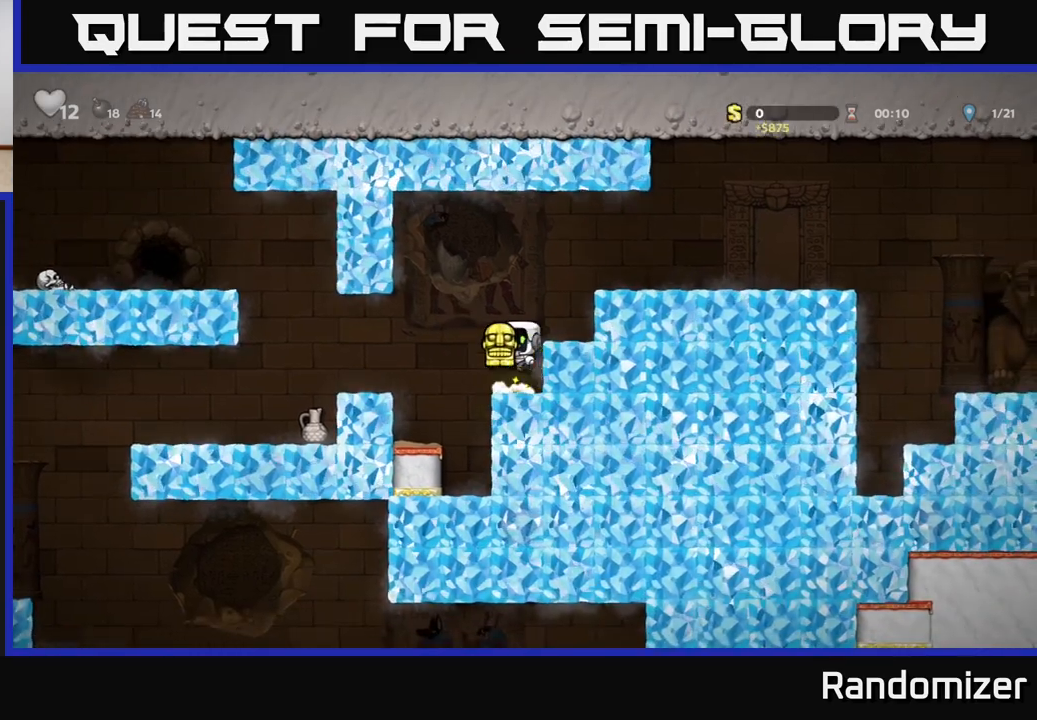
{"buttons": ["A"], "left_stick": "center", "right_stick": "center", "events": [[67, "A", "up"], [233, "left_stick", "center"], [467, "A", "down"]]}
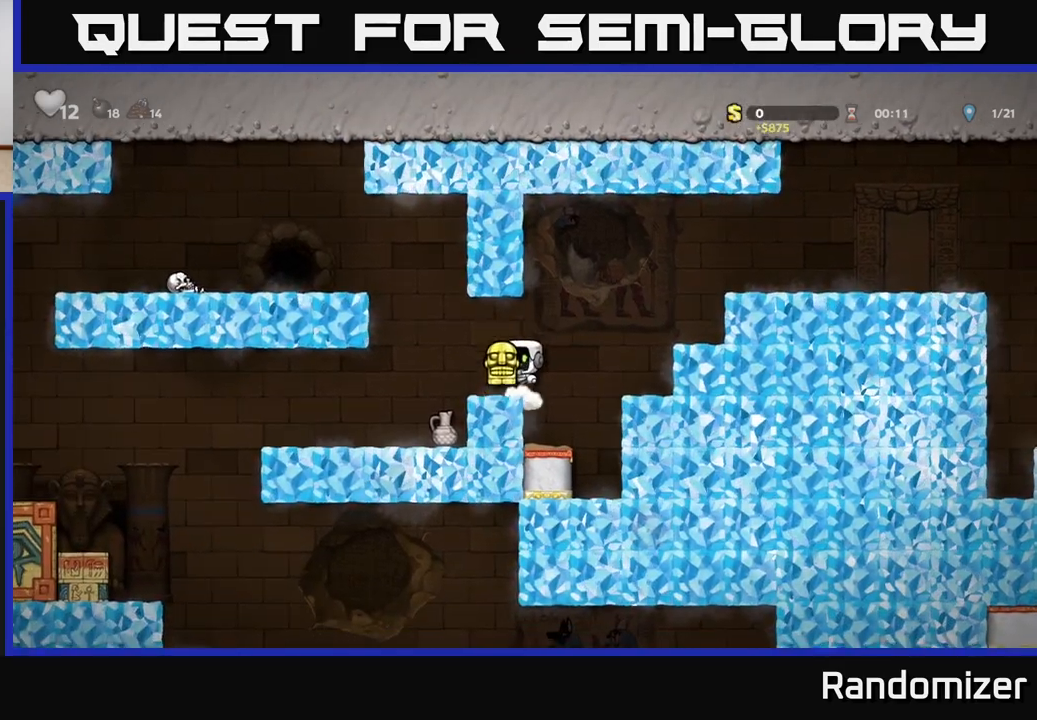
{"buttons": [], "left_stick": "center", "right_stick": "center", "events": [[67, "A", "up"], [67, "left_stick", "down"], [183, "X", "down"], [233, "X", "up"], [383, "left_stick", "center"]]}
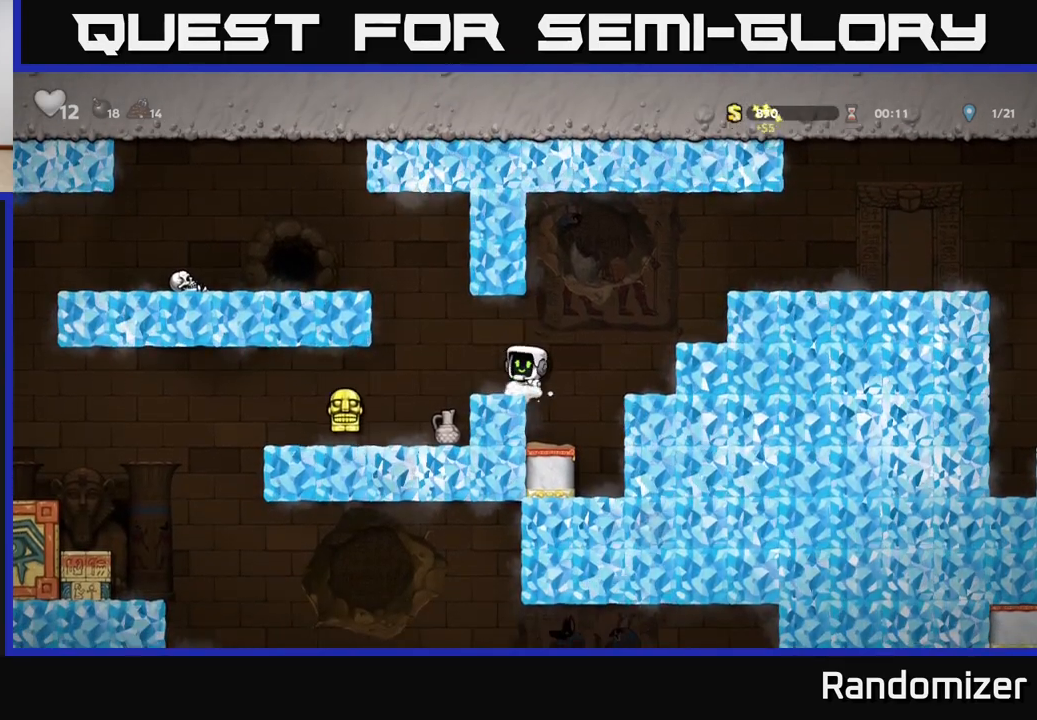
{"buttons": [], "left_stick": "center", "right_stick": "center", "events": [[150, "left_stick", "left"], [233, "A", "down"], [317, "A", "up"], [383, "left_stick", "center"]]}
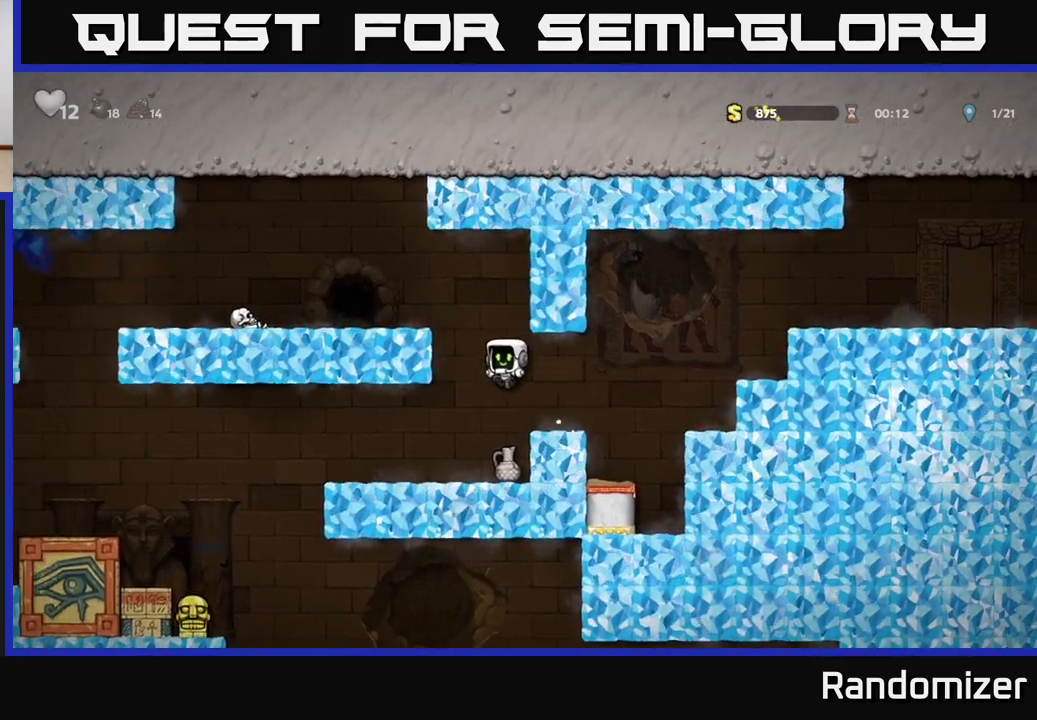
{"buttons": [], "left_stick": "down", "right_stick": "center", "events": [[100, "left_stick", "right"], [267, "left_stick", "center"], [383, "left_stick", "down"]]}
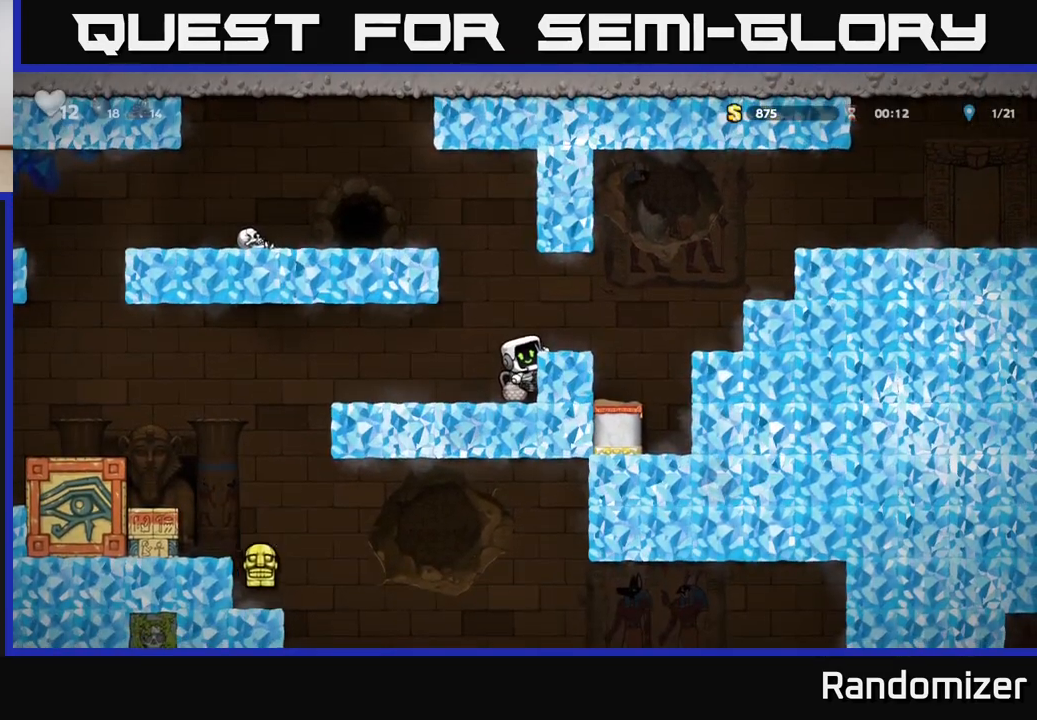
{"buttons": [], "left_stick": "down", "right_stick": "center", "events": [[100, "X", "down"], [200, "X", "up"], [300, "left_stick", "center"], [467, "left_stick", "down"]]}
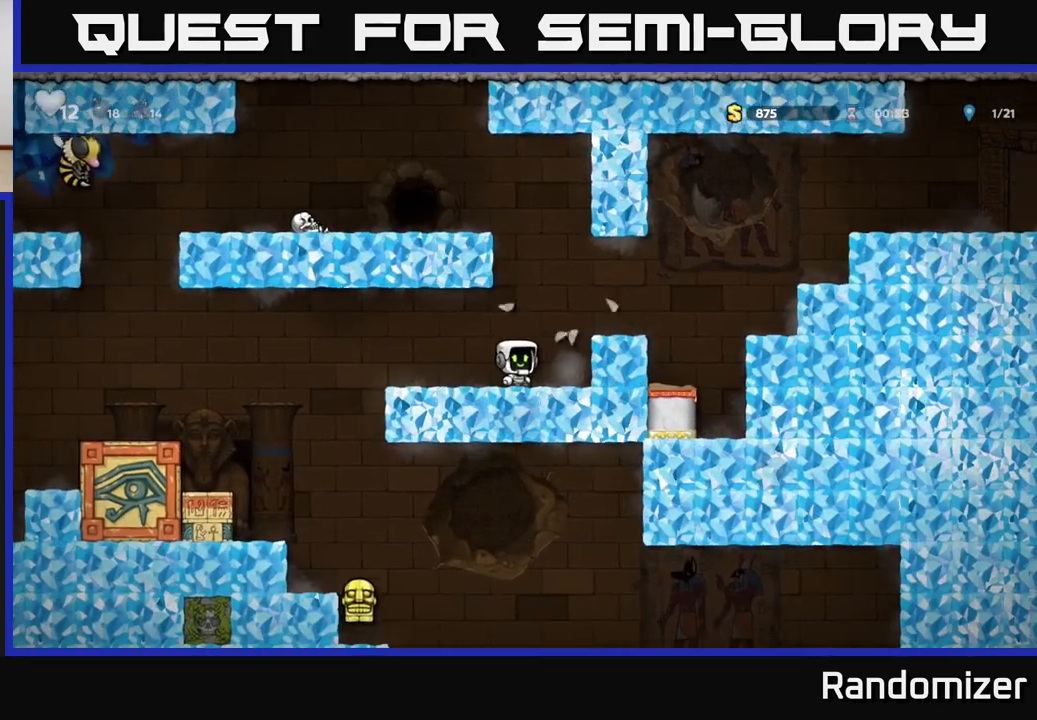
{"buttons": [], "left_stick": "left", "right_stick": "center", "events": [[50, "left_stick", "center"], [417, "left_stick", "left"]]}